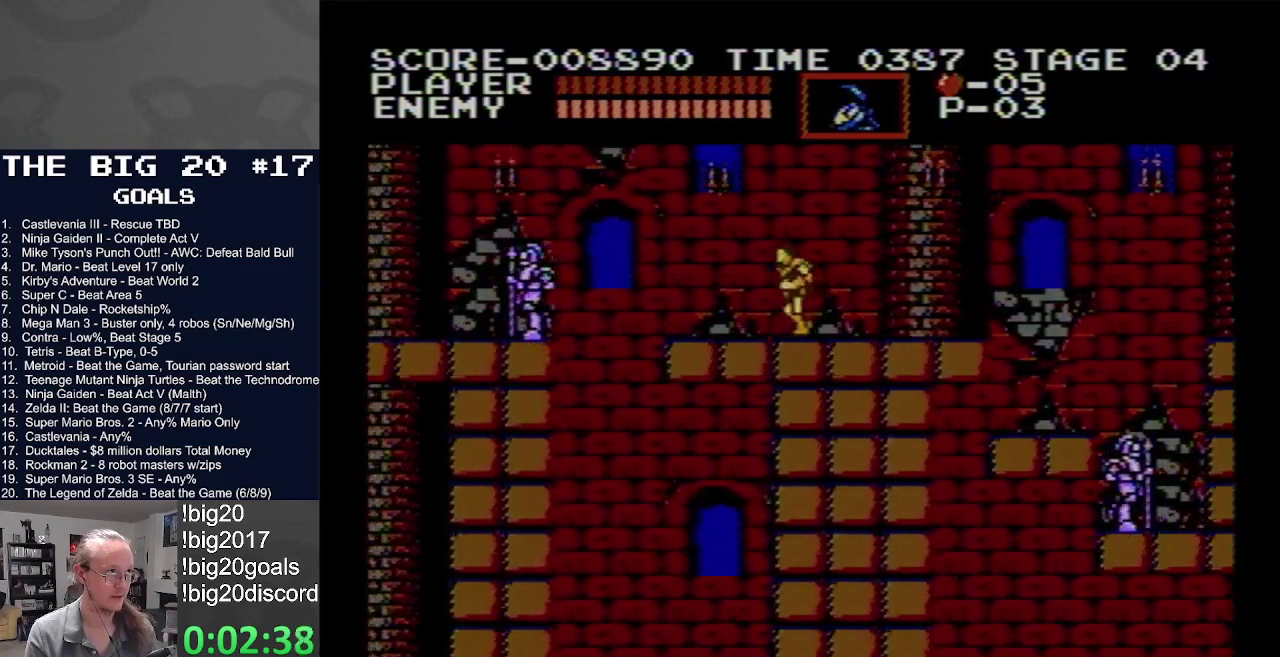
Gameplay with a controller (Nintendo layout); each line is a JSON object with the inputs held at the frame after it. "events" lists button and stick changes between this image and that frame as [ms after this image, input, new state], when the widget could be followed in between. Not read: L3 R3.
{"buttons": ["DPAD_LEFT"], "events": []}
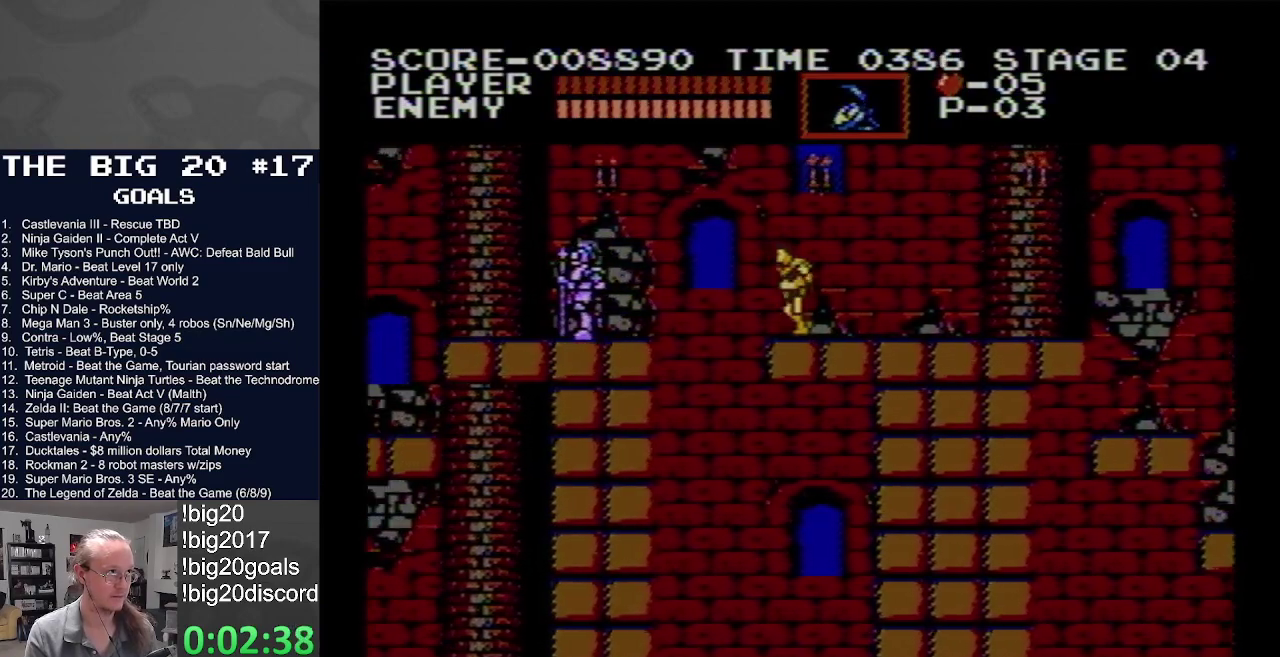
{"buttons": ["DPAD_LEFT"], "events": [[83, "A", "down"], [450, "A", "up"]]}
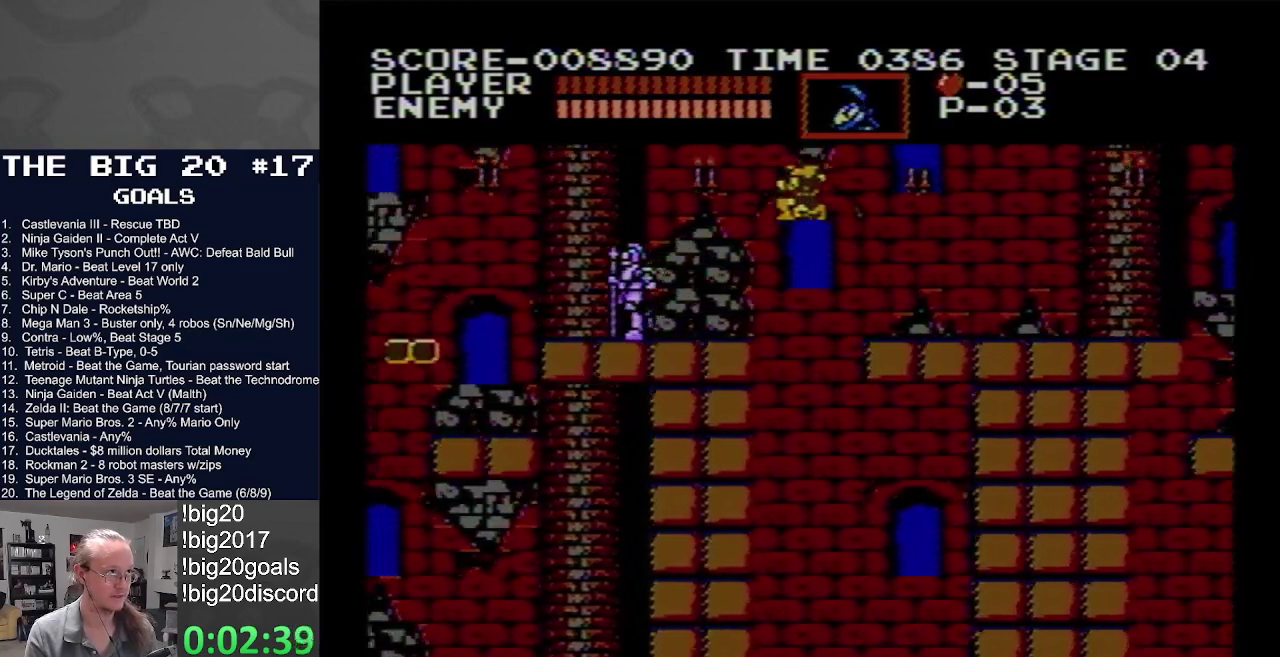
{"buttons": ["A", "DPAD_LEFT"], "events": [[433, "A", "down"]]}
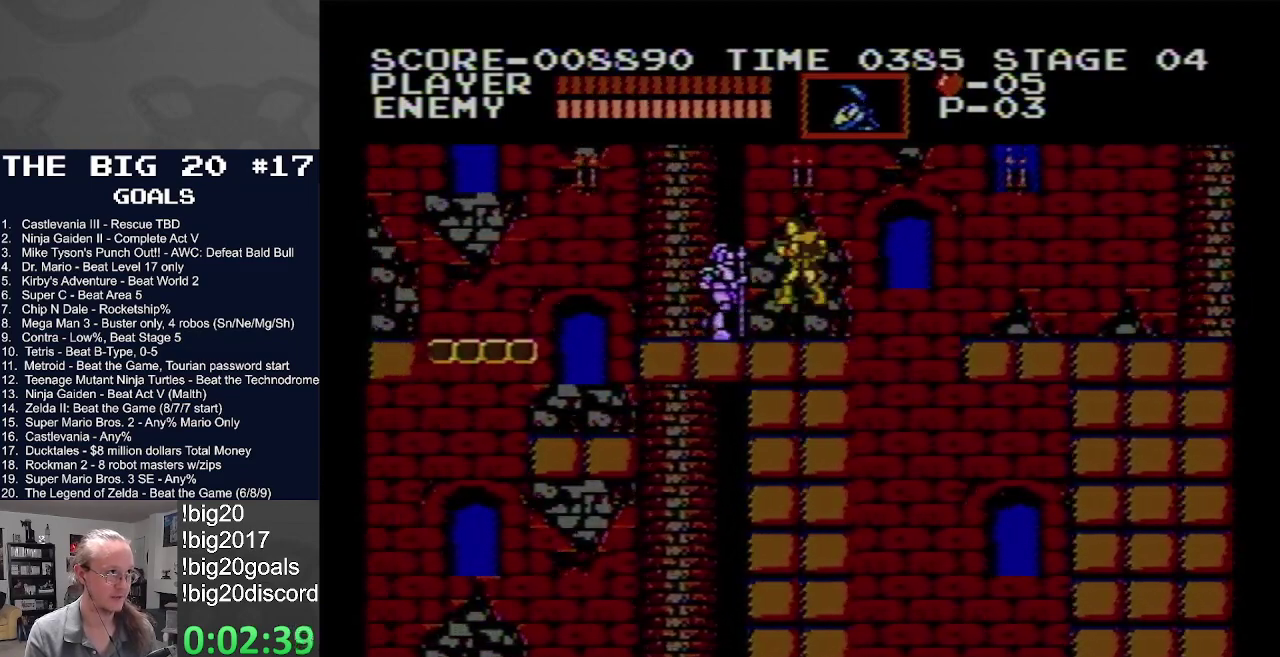
{"buttons": [], "events": [[283, "A", "up"], [317, "DPAD_LEFT", "up"]]}
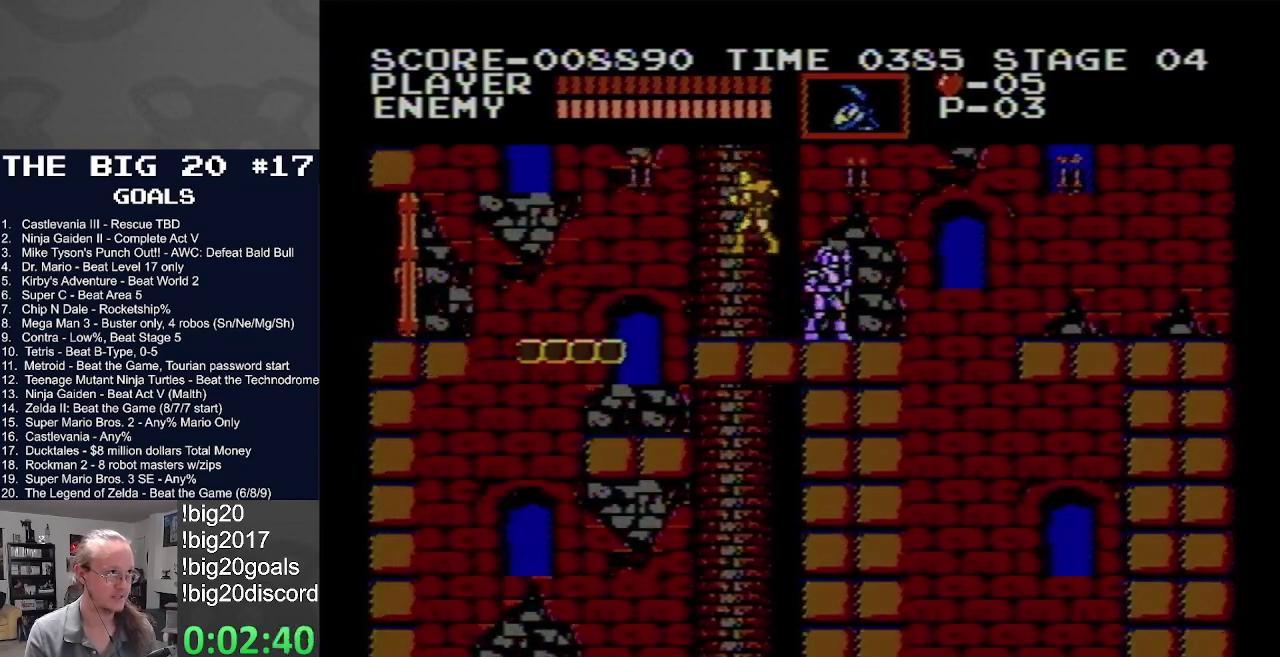
{"buttons": ["DPAD_LEFT"], "events": [[117, "DPAD_LEFT", "down"], [233, "A", "down"], [400, "A", "up"]]}
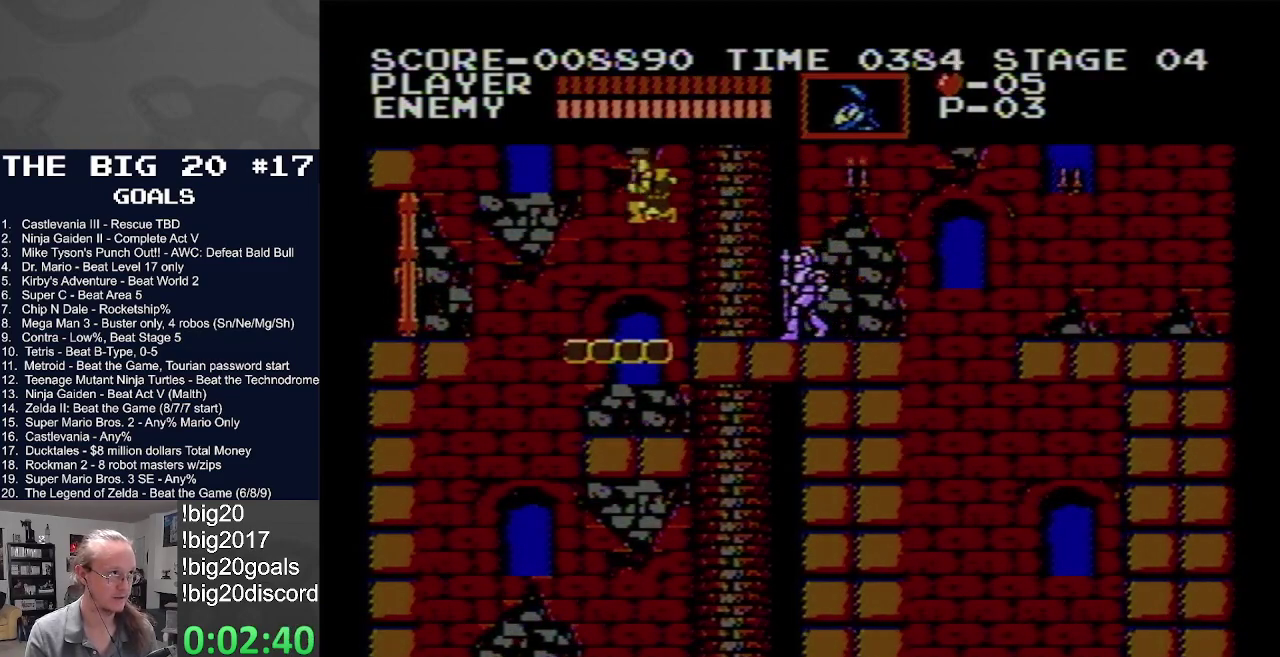
{"buttons": ["A", "DPAD_LEFT"], "events": [[50, "DPAD_LEFT", "up"], [450, "A", "down"], [450, "DPAD_LEFT", "down"]]}
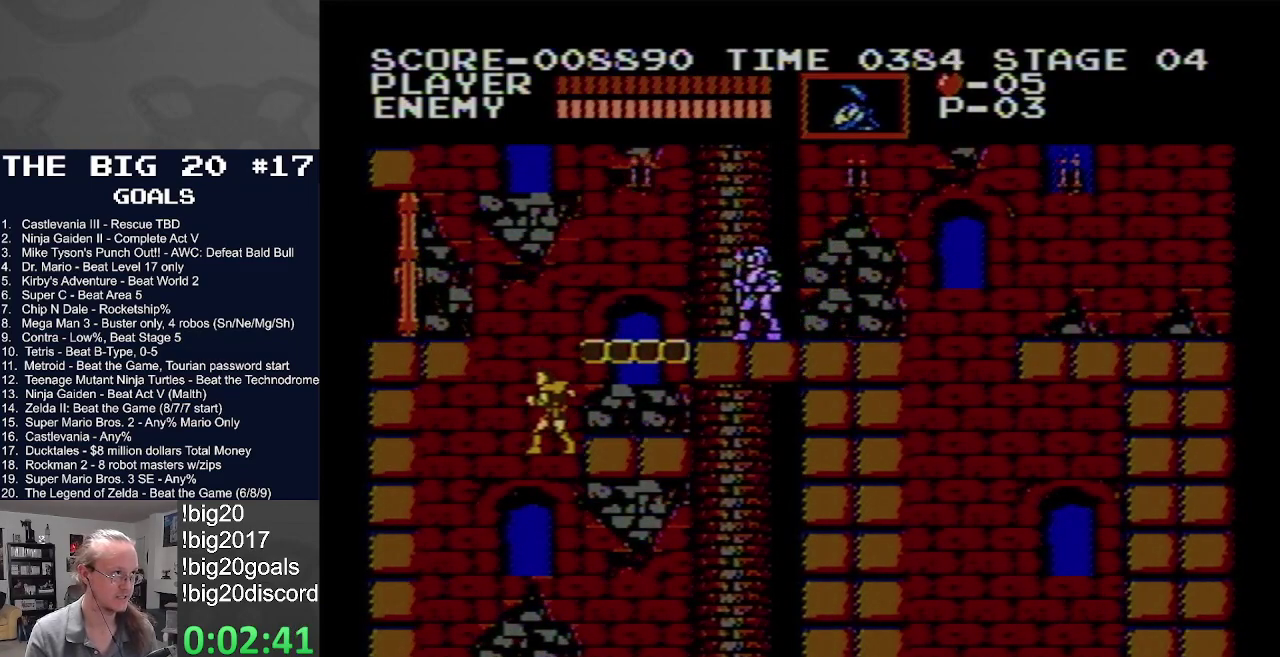
{"buttons": [], "events": [[400, "A", "up"], [400, "DPAD_LEFT", "up"]]}
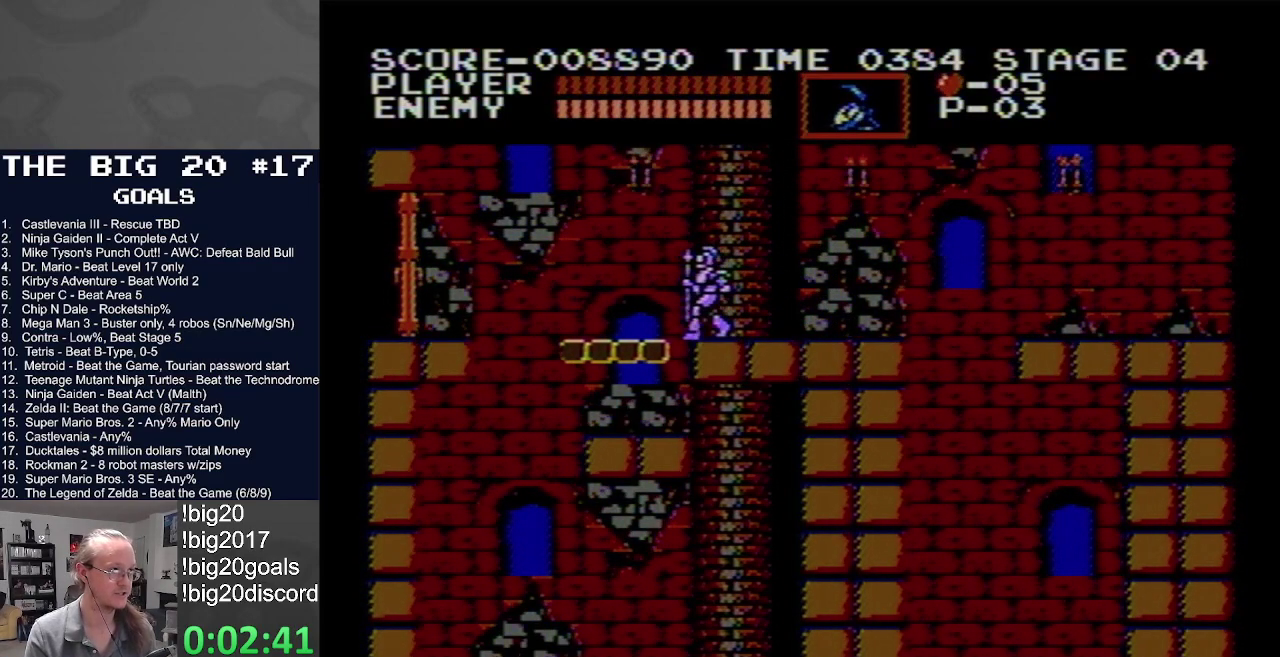
{"buttons": [], "events": []}
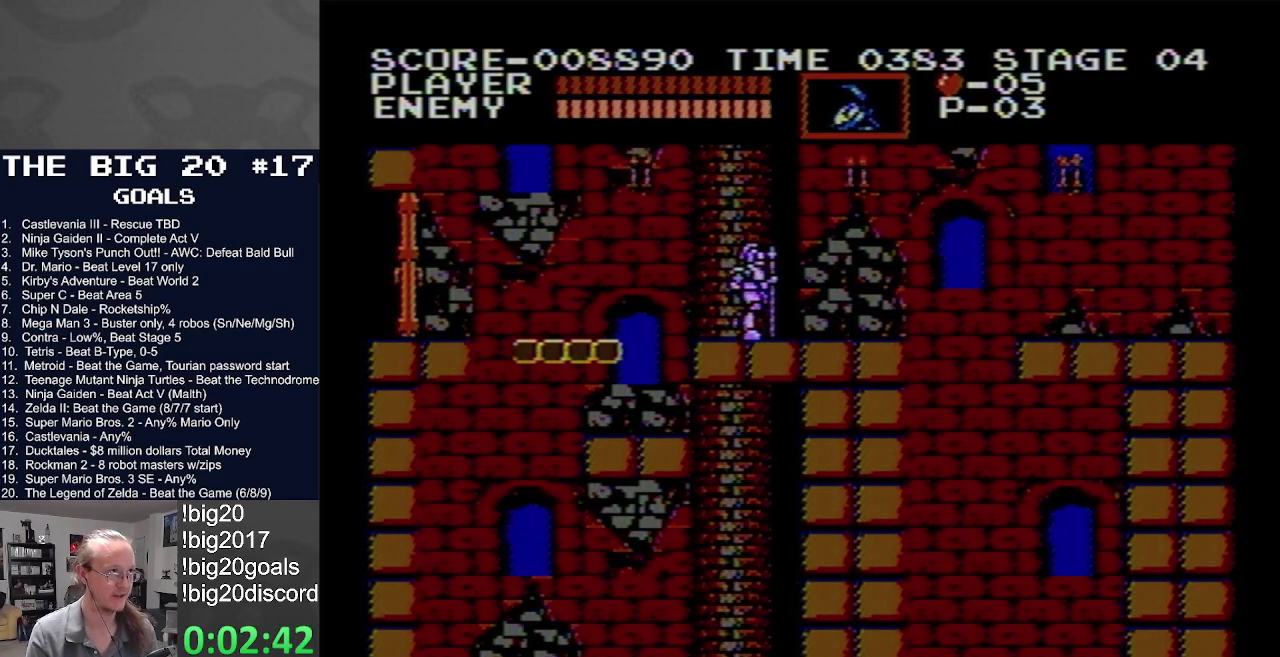
{"buttons": [], "events": []}
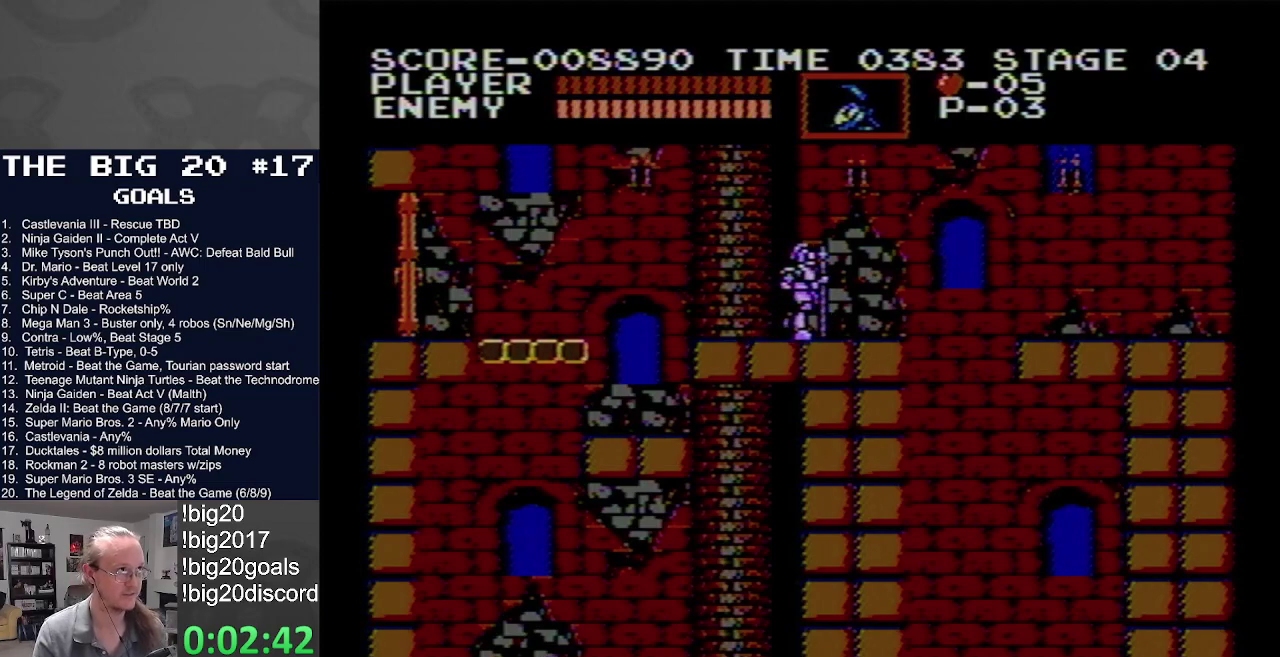
{"buttons": [], "events": []}
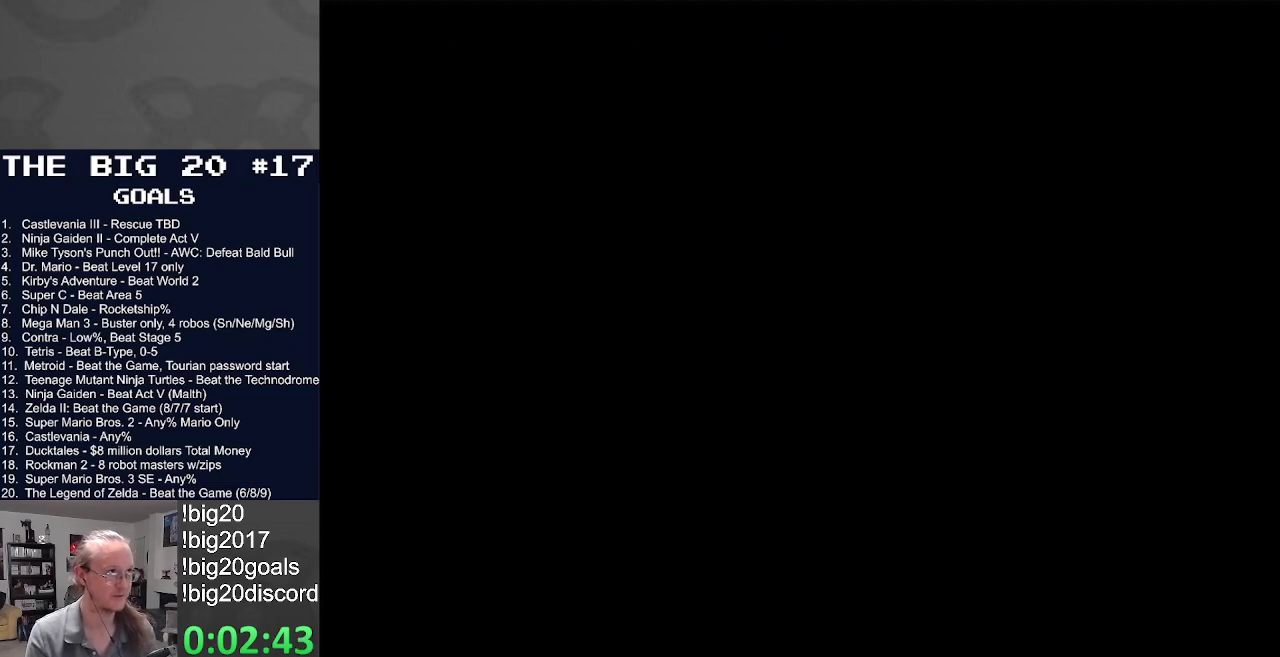
{"buttons": [], "events": []}
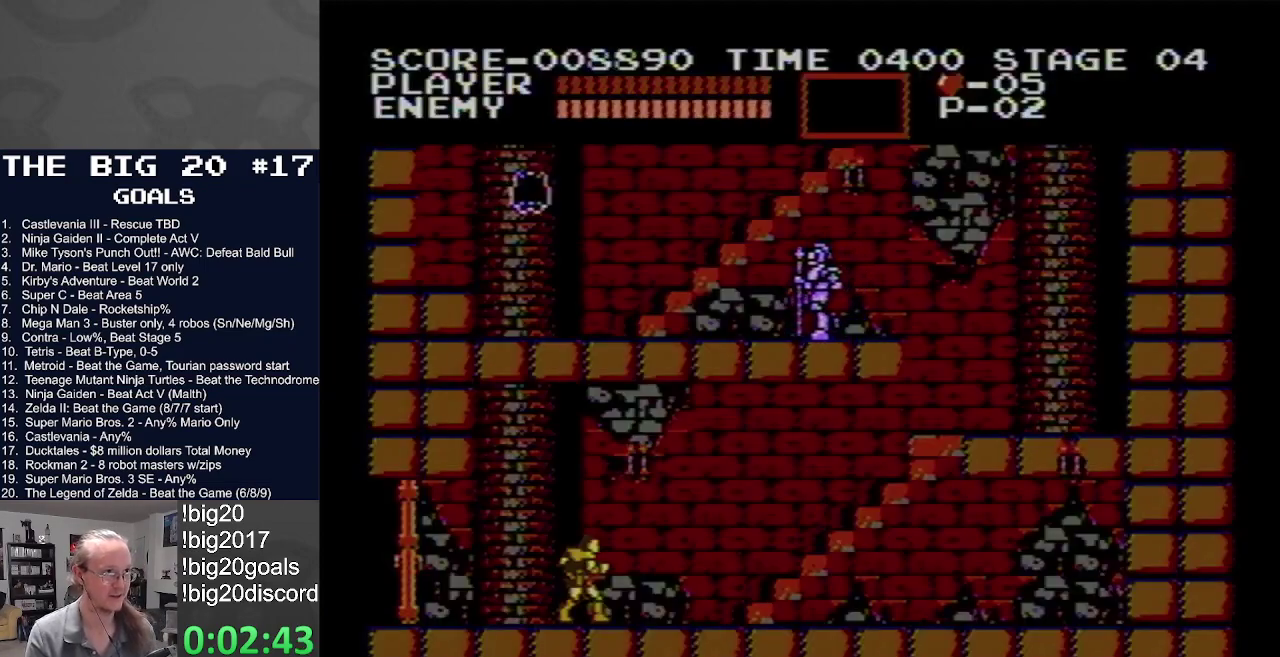
{"buttons": ["DPAD_UP", "DPAD_RIGHT"], "events": [[17, "DPAD_RIGHT", "down"], [383, "DPAD_UP", "down"]]}
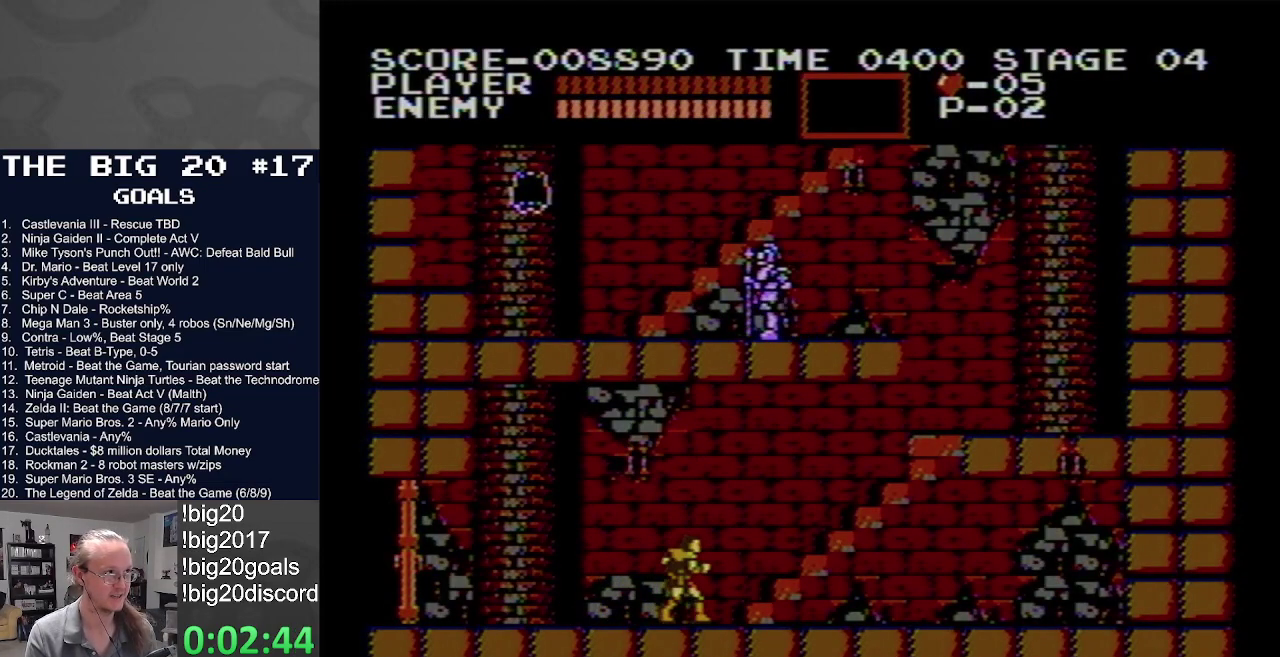
{"buttons": ["DPAD_UP"], "events": [[217, "DPAD_RIGHT", "up"]]}
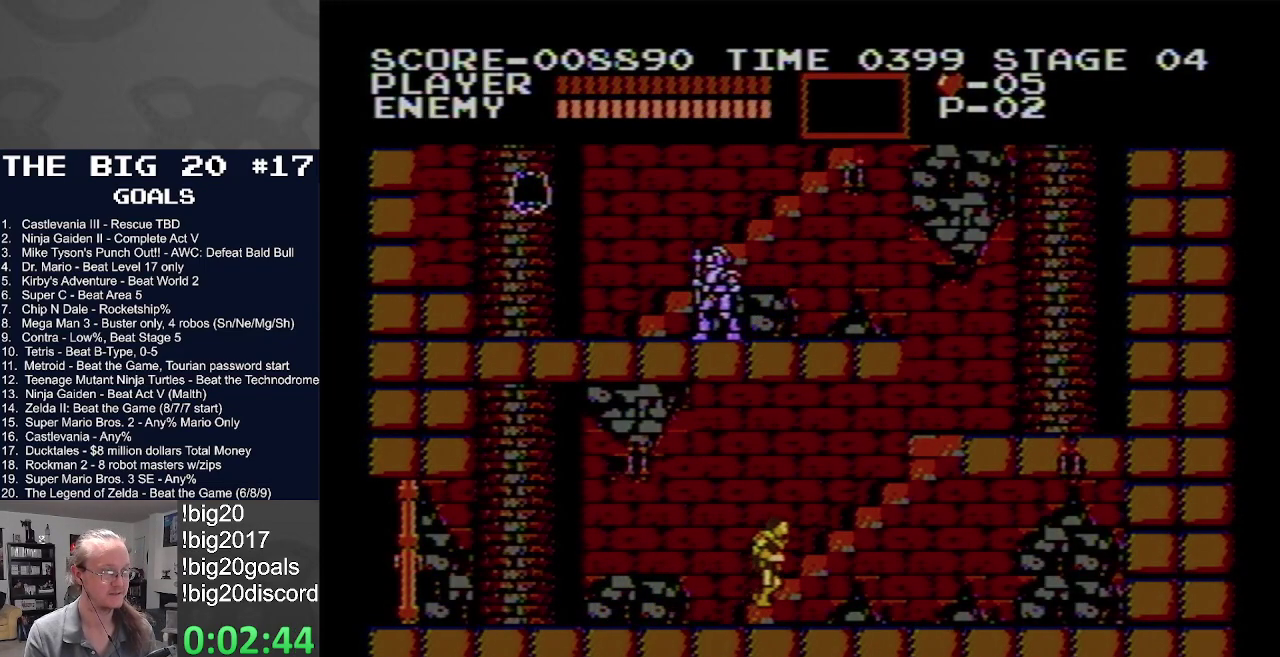
{"buttons": ["DPAD_UP"], "events": [[117, "DPAD_RIGHT", "down"], [200, "DPAD_RIGHT", "up"]]}
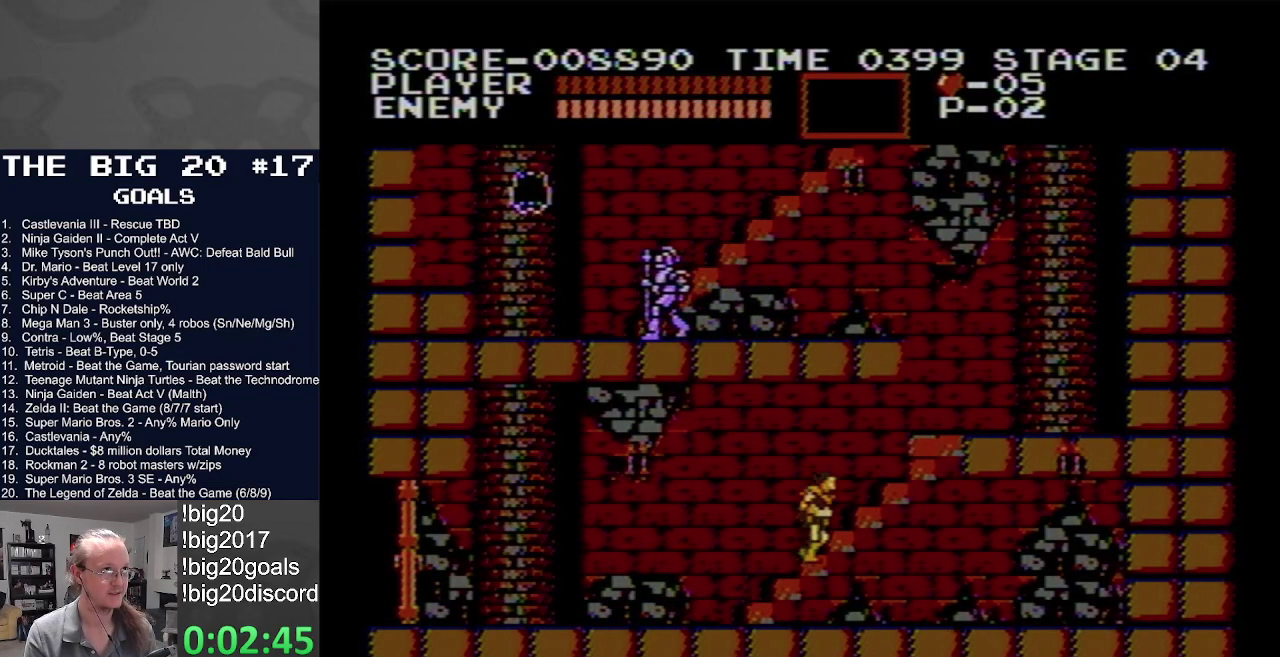
{"buttons": ["DPAD_UP"], "events": []}
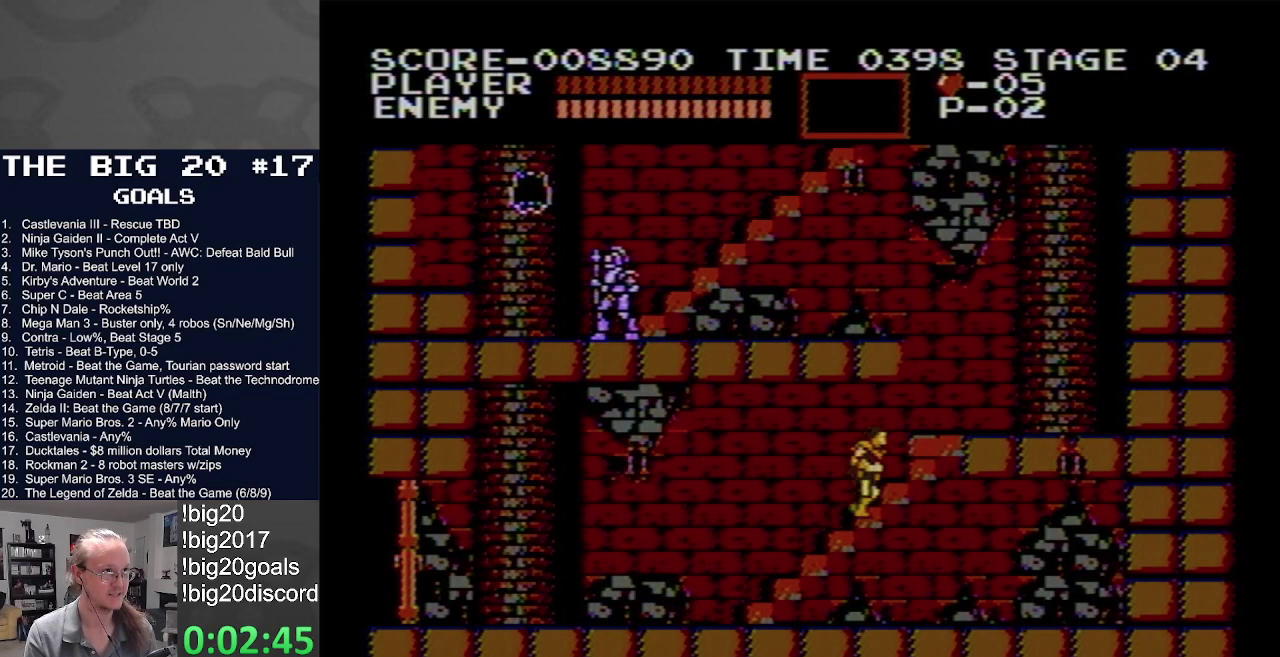
{"buttons": ["DPAD_UP", "DPAD_RIGHT"], "events": [[383, "DPAD_RIGHT", "down"]]}
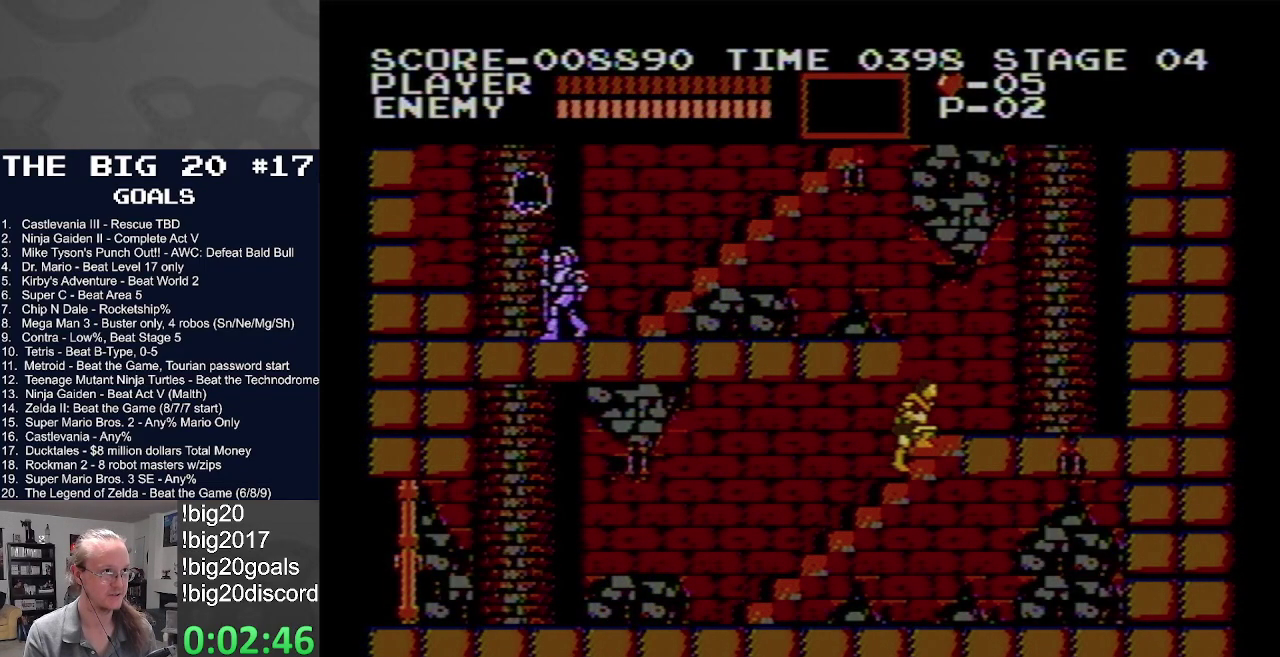
{"buttons": ["DPAD_UP", "DPAD_RIGHT"], "events": []}
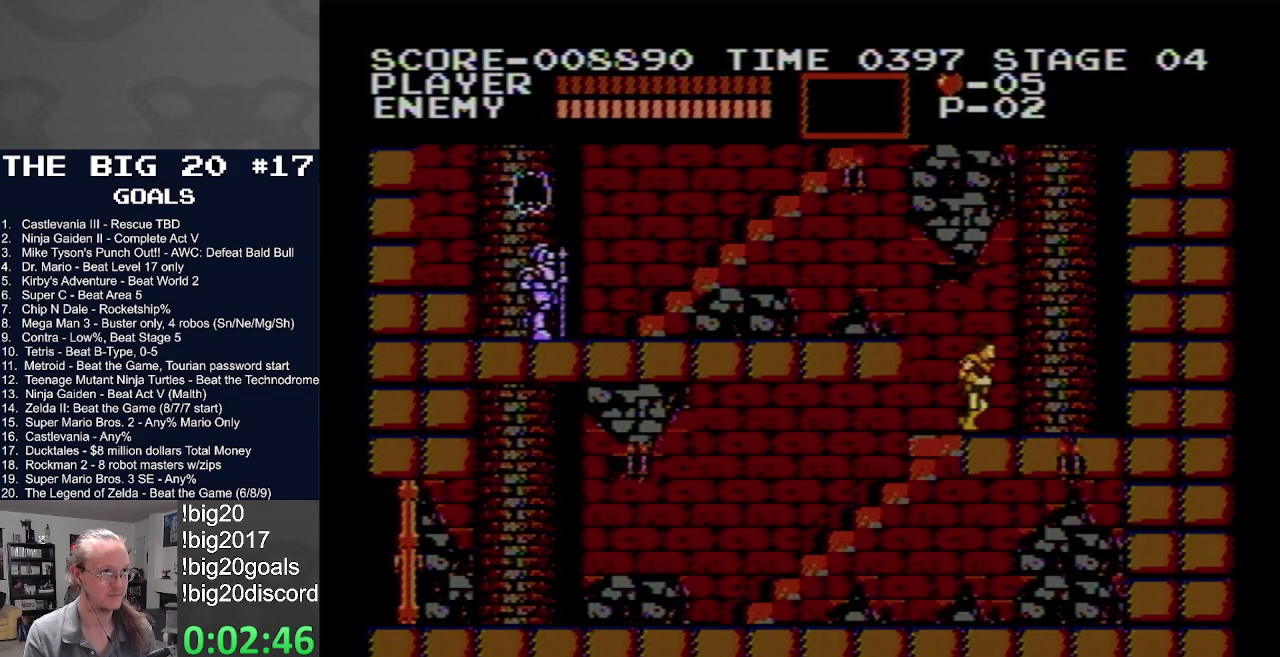
{"buttons": ["A", "DPAD_LEFT"], "events": [[83, "DPAD_RIGHT", "up"], [100, "DPAD_LEFT", "down"], [100, "DPAD_UP", "up"], [200, "A", "down"]]}
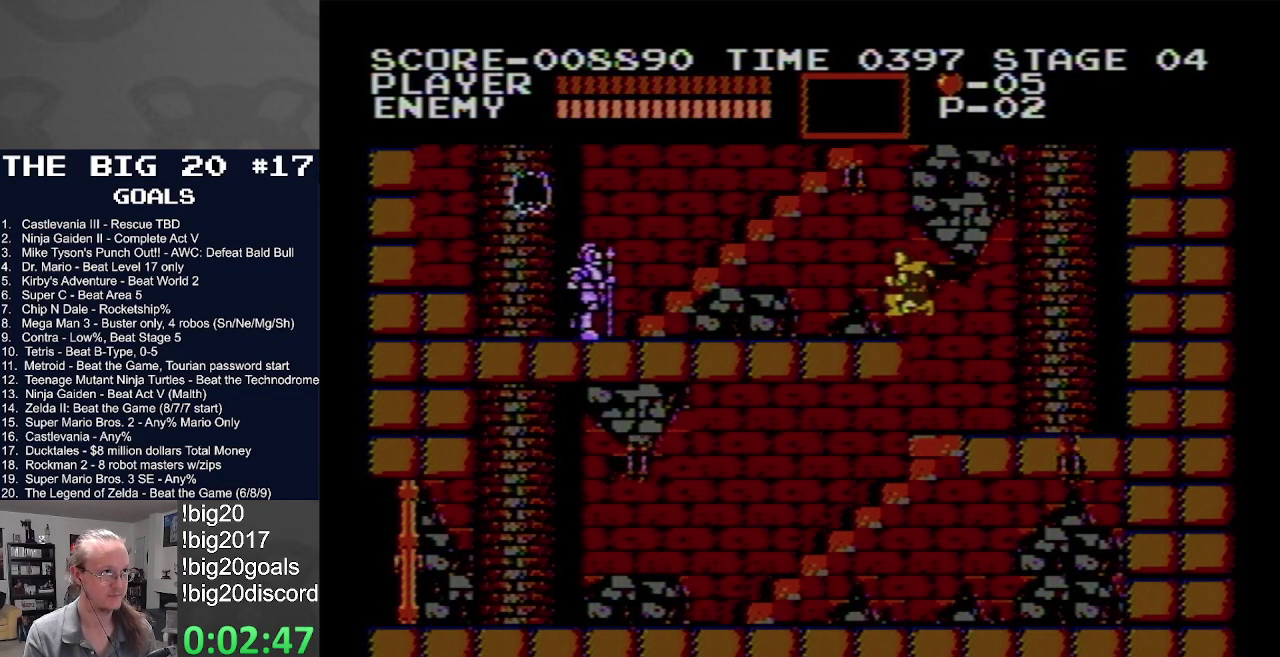
{"buttons": ["DPAD_LEFT"], "events": [[83, "A", "up"]]}
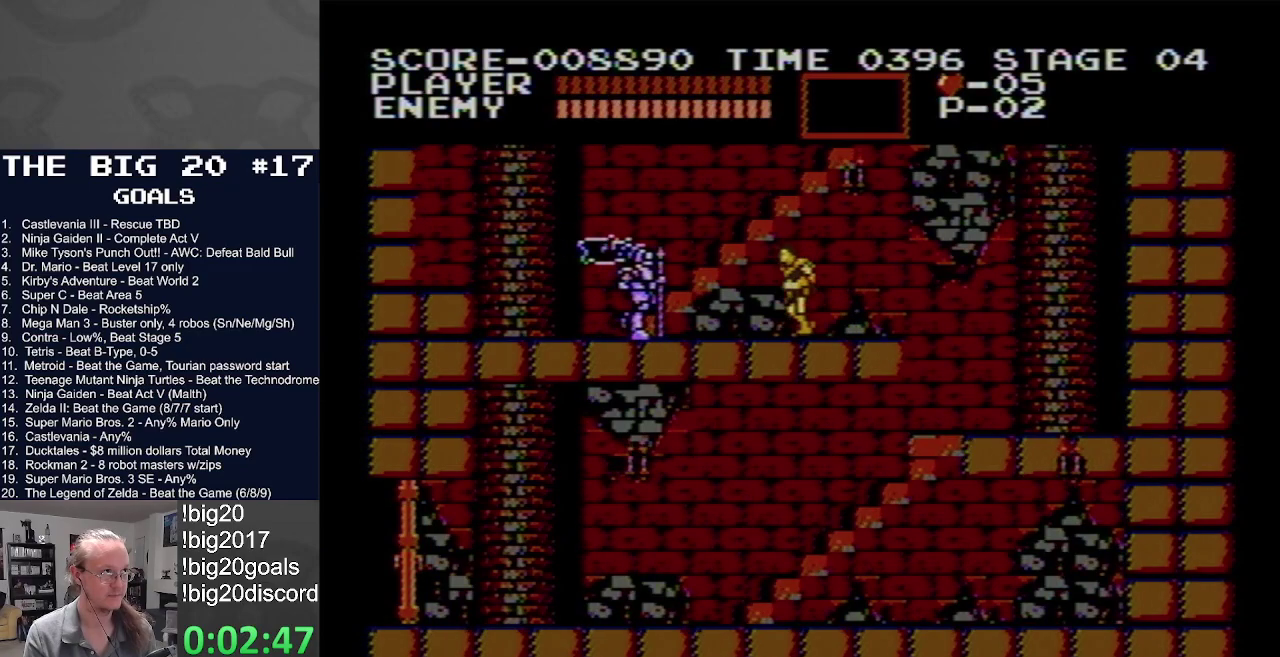
{"buttons": ["B", "DPAD_LEFT"], "events": [[50, "B", "down"], [333, "B", "up"], [467, "B", "down"]]}
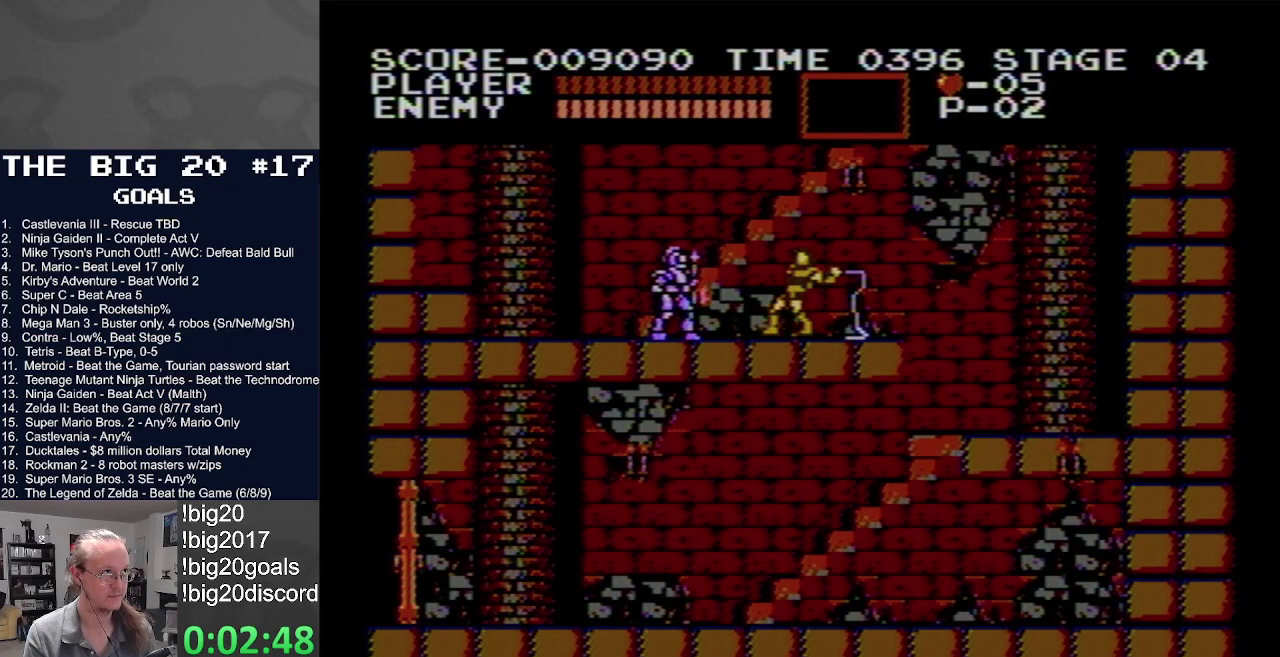
{"buttons": ["DPAD_LEFT"], "events": [[333, "B", "up"]]}
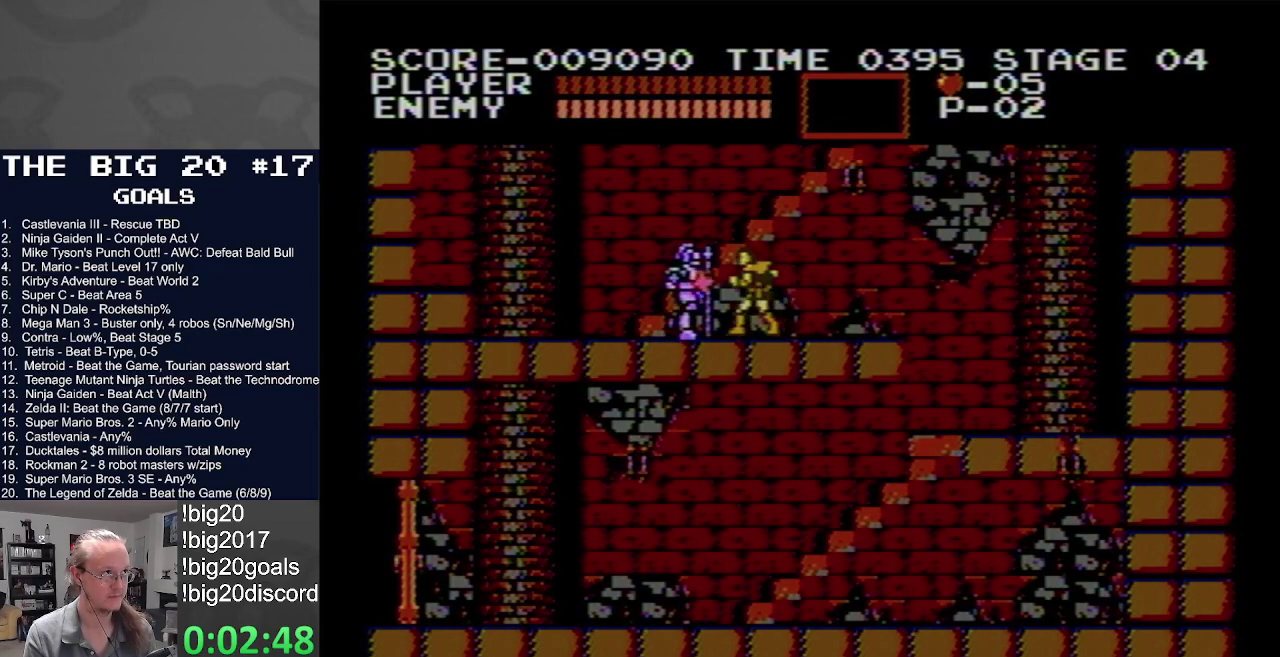
{"buttons": ["DPAD_LEFT"], "events": [[100, "B", "down"], [433, "B", "up"]]}
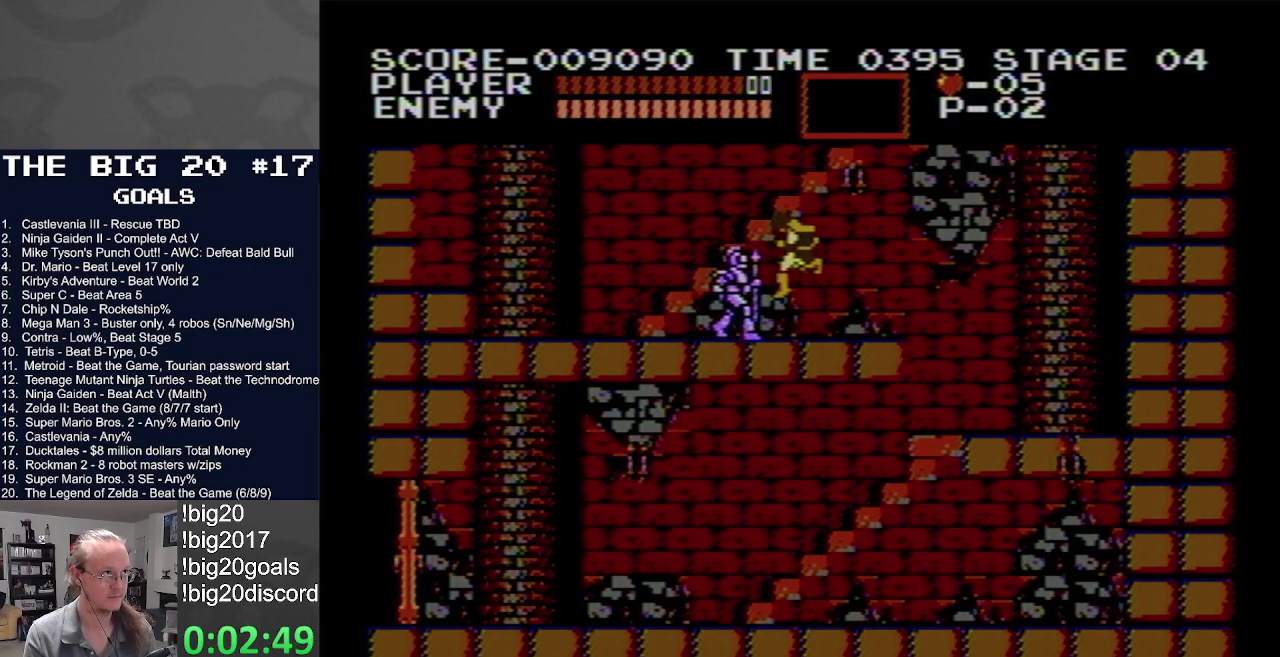
{"buttons": ["DPAD_LEFT"], "events": [[333, "B", "down"], [467, "B", "up"]]}
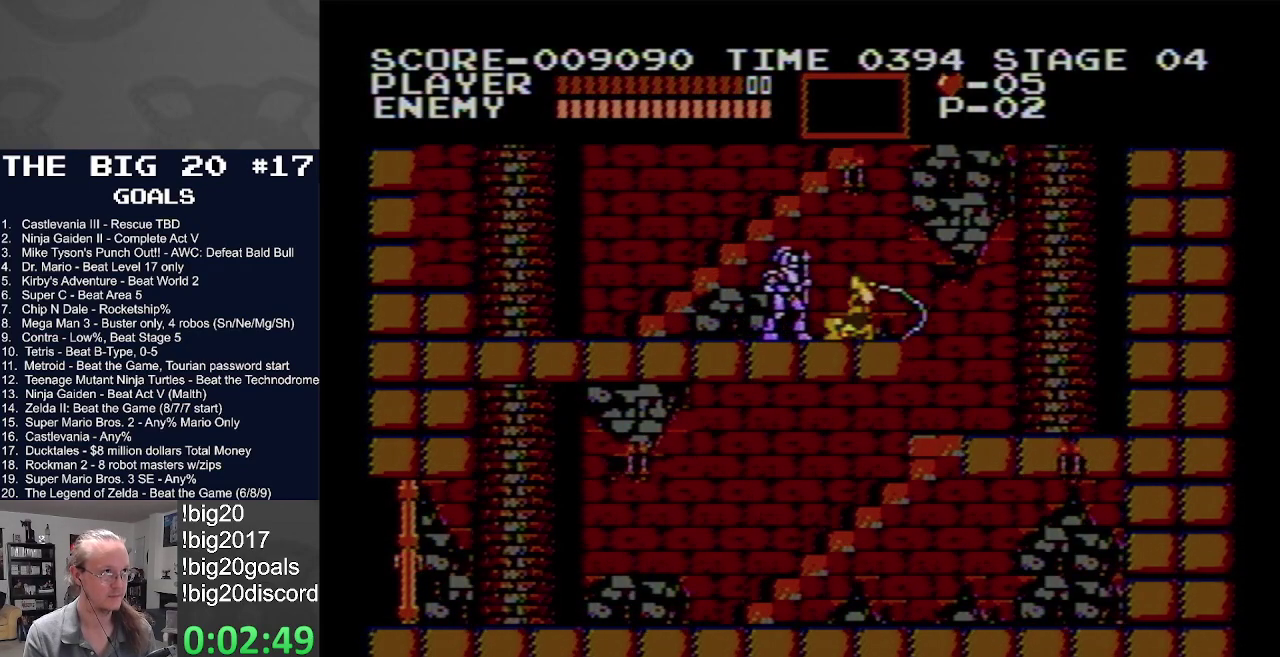
{"buttons": ["DPAD_LEFT"], "events": []}
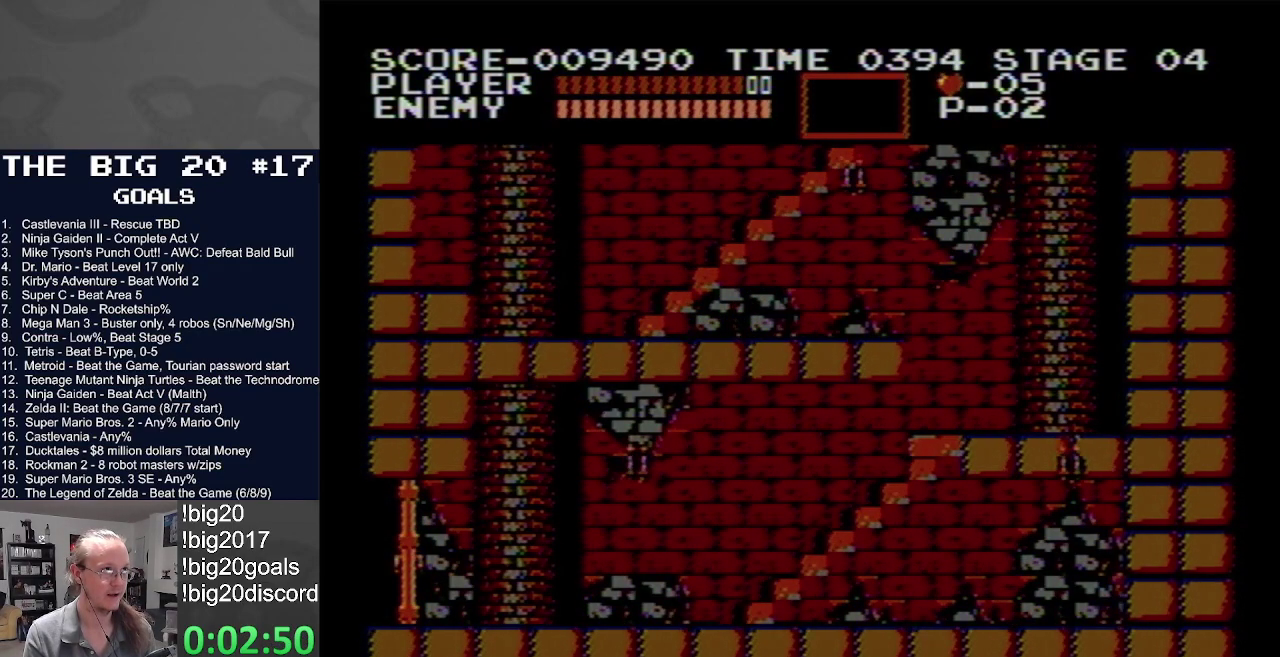
{"buttons": ["A", "B"], "events": [[83, "DPAD_LEFT", "up"], [83, "DPAD_RIGHT", "down"], [200, "A", "down"], [200, "DPAD_RIGHT", "up"], [233, "B", "down"]]}
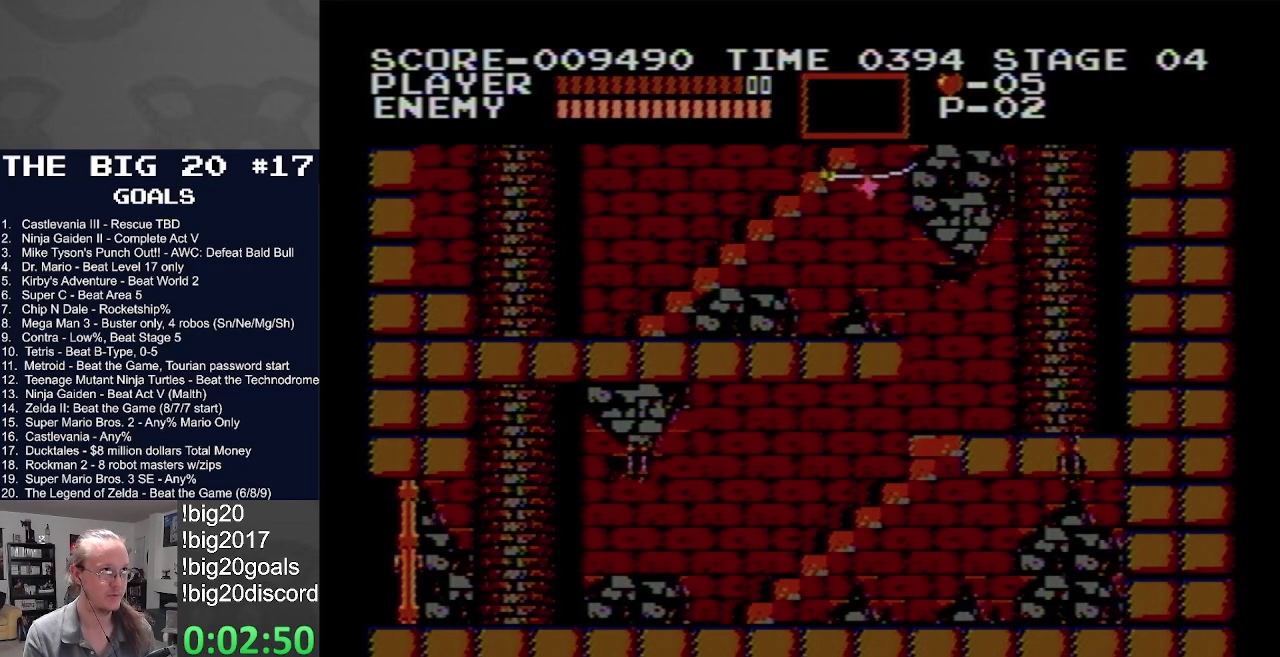
{"buttons": ["DPAD_RIGHT"], "events": [[133, "A", "up"], [133, "DPAD_RIGHT", "down"], [150, "B", "up"]]}
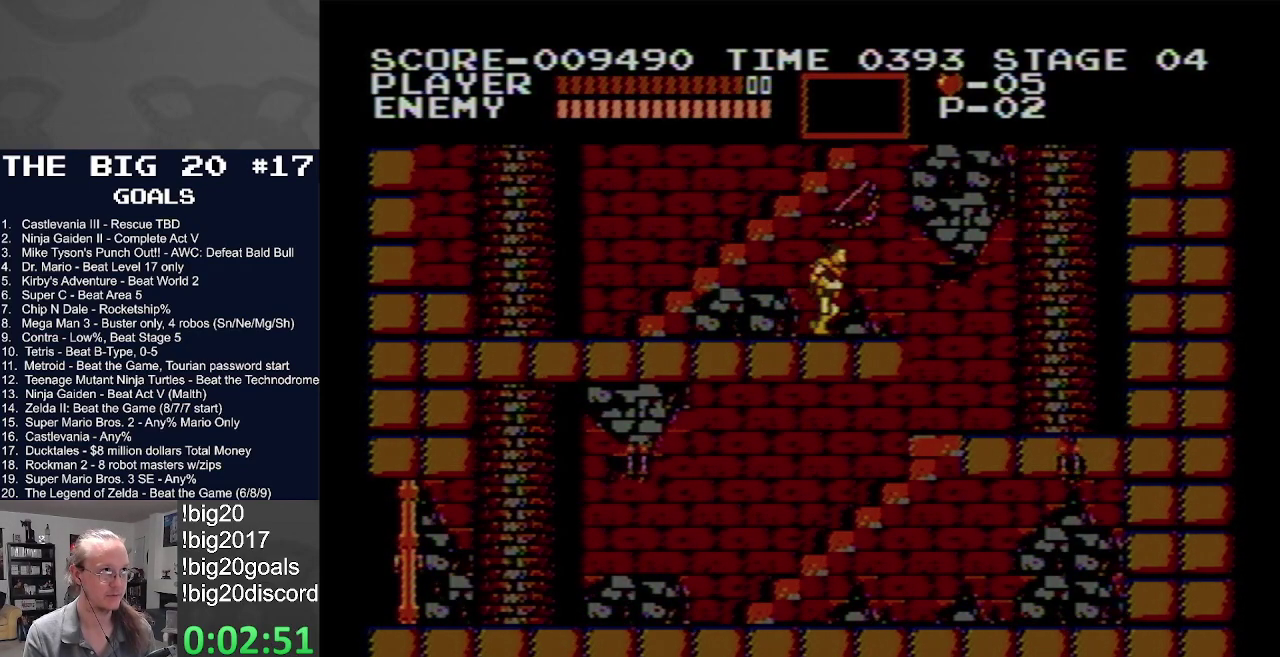
{"buttons": ["DPAD_LEFT"], "events": [[117, "DPAD_RIGHT", "up"], [133, "DPAD_LEFT", "down"]]}
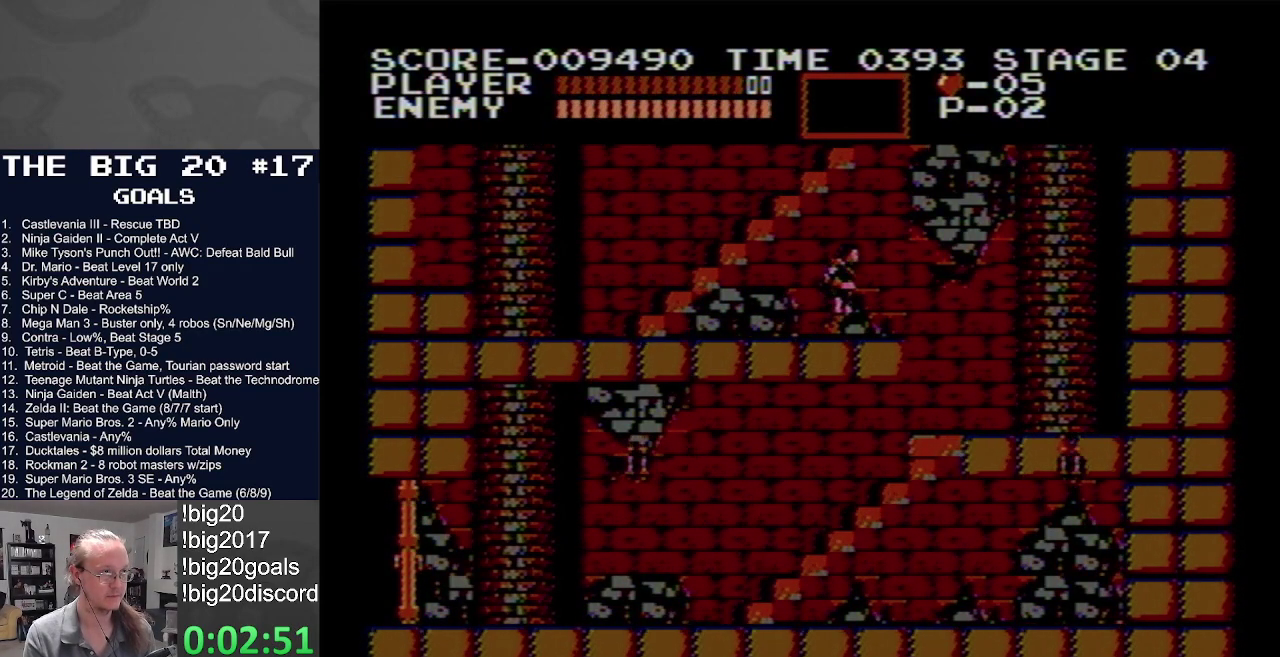
{"buttons": ["DPAD_LEFT"], "events": []}
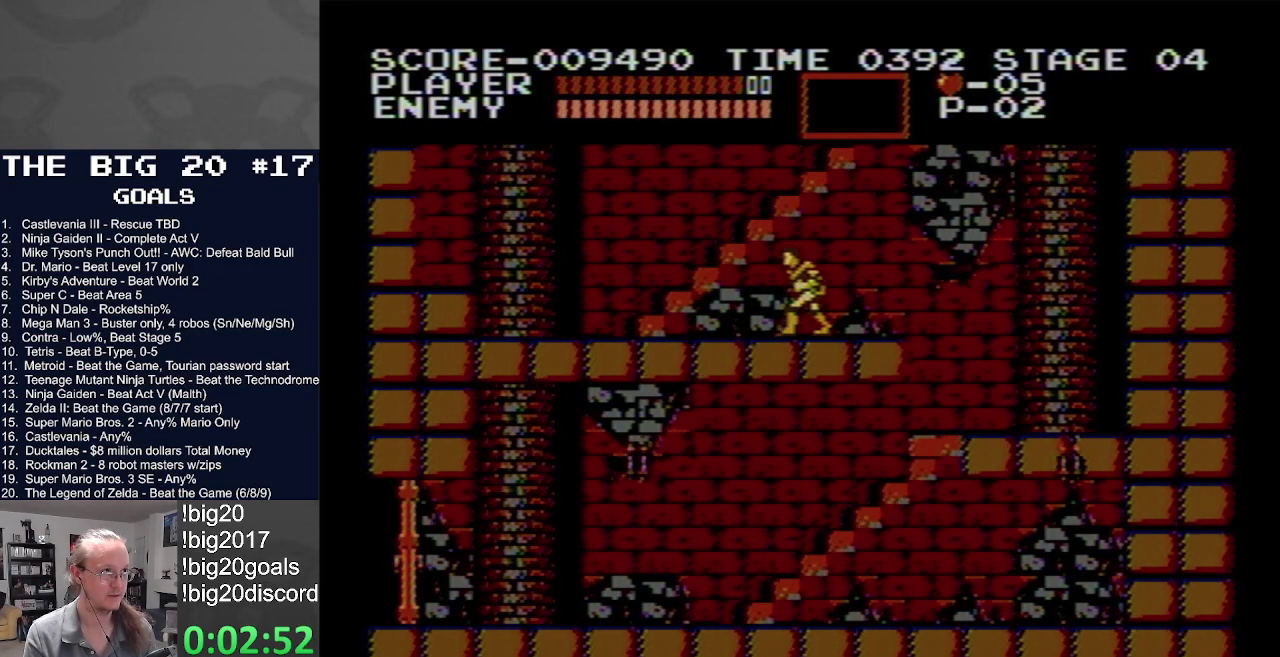
{"buttons": ["DPAD_LEFT"], "events": []}
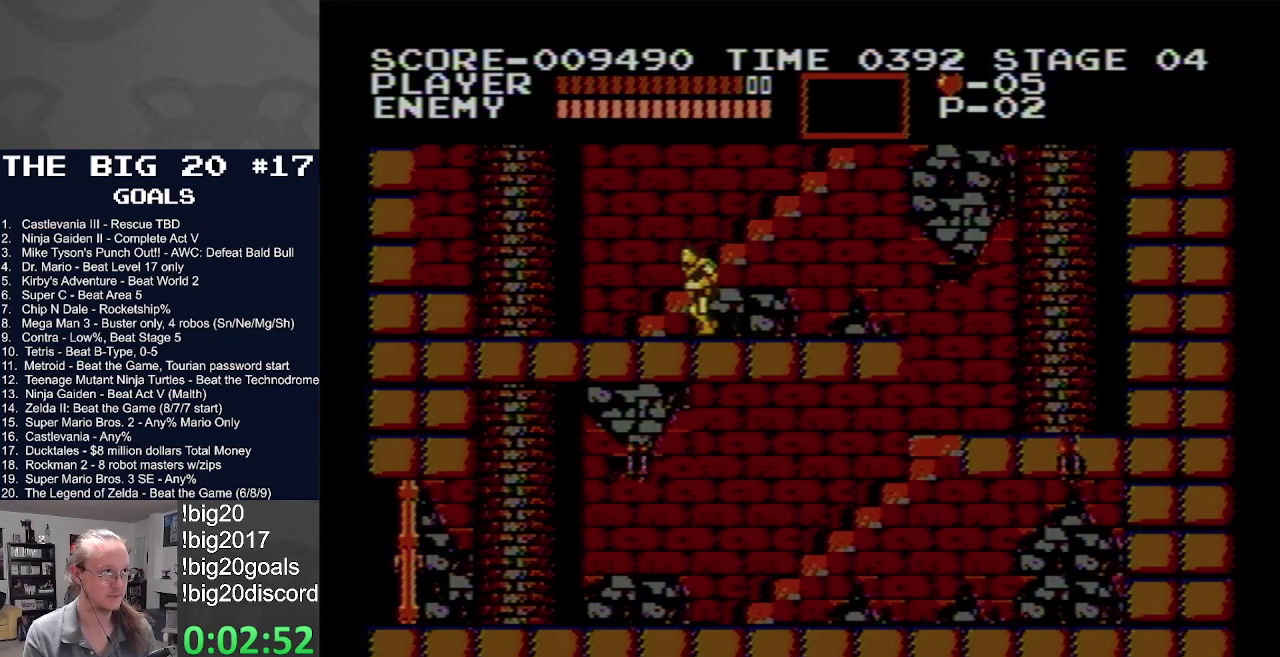
{"buttons": ["DPAD_UP"], "events": [[117, "DPAD_UP", "down"], [167, "DPAD_LEFT", "up"], [217, "DPAD_RIGHT", "down"], [333, "DPAD_RIGHT", "up"]]}